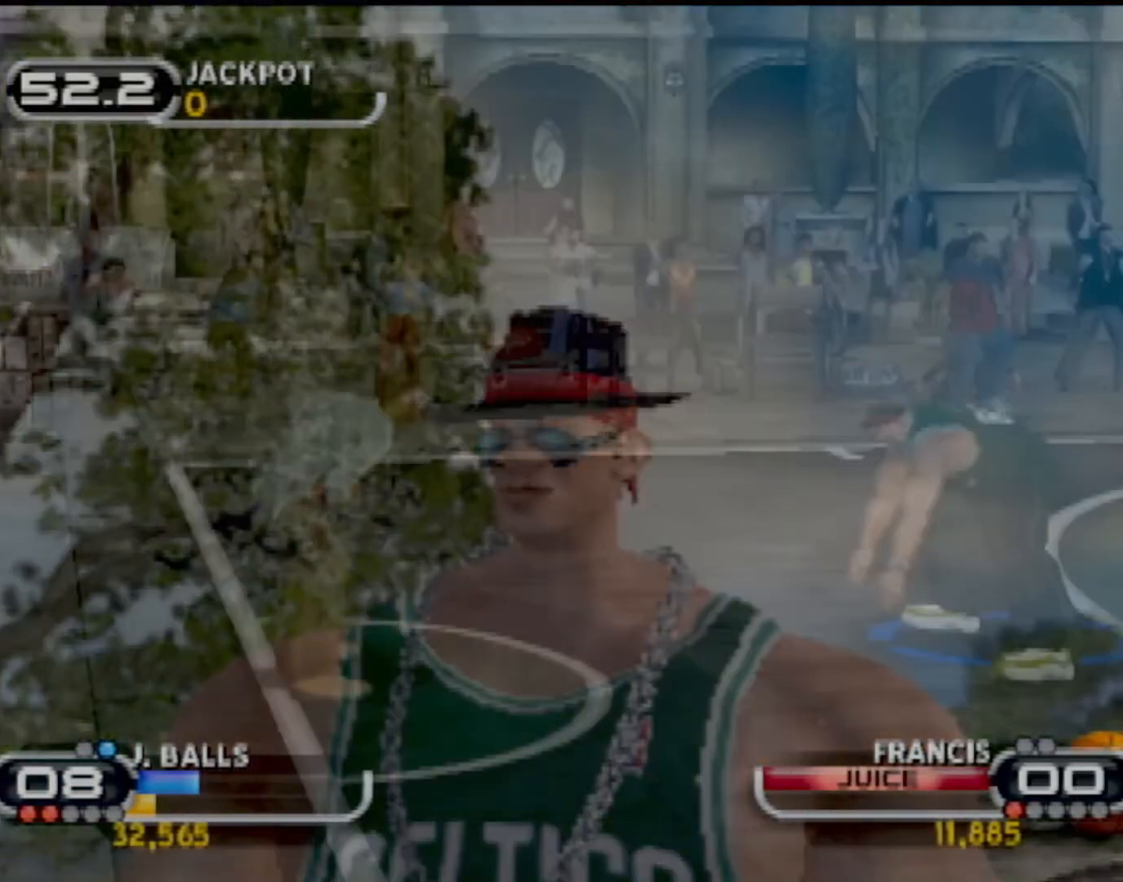
Gameplay with a controller (PlayStation layout); each line is a JSON object with the inputs held at the frame after it. "events" lists button and stick changes between this image and that frame as [ms after this image, input, new state], when the widget could be followed in between. Not read: L1 L3 R3 right_stick.
{"buttons": [], "left_stick": "up-left", "events": [[100, "left_stick", "left"], [333, "left_stick", "center"], [400, "left_stick", "up-left"]]}
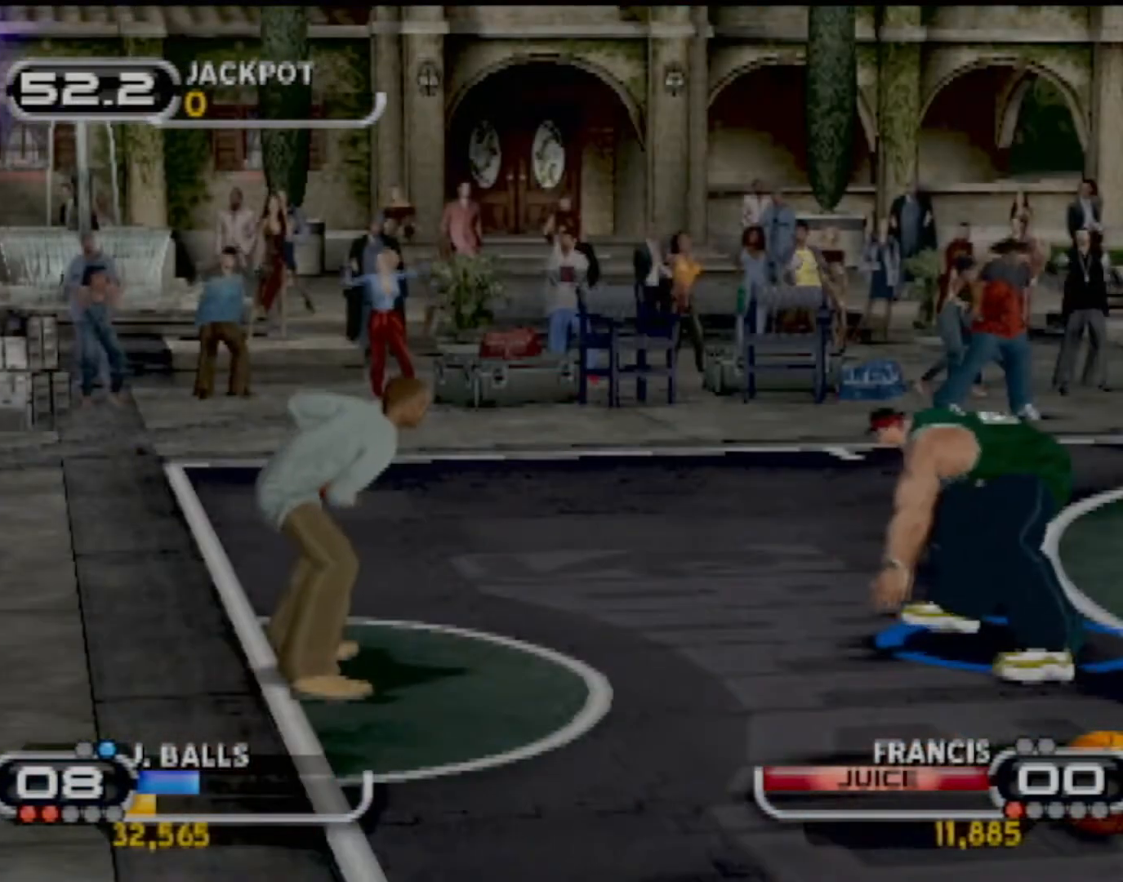
{"buttons": [], "left_stick": "left", "events": [[100, "left_stick", "left"], [301, "CIRCLE", "down"], [434, "CIRCLE", "up"]]}
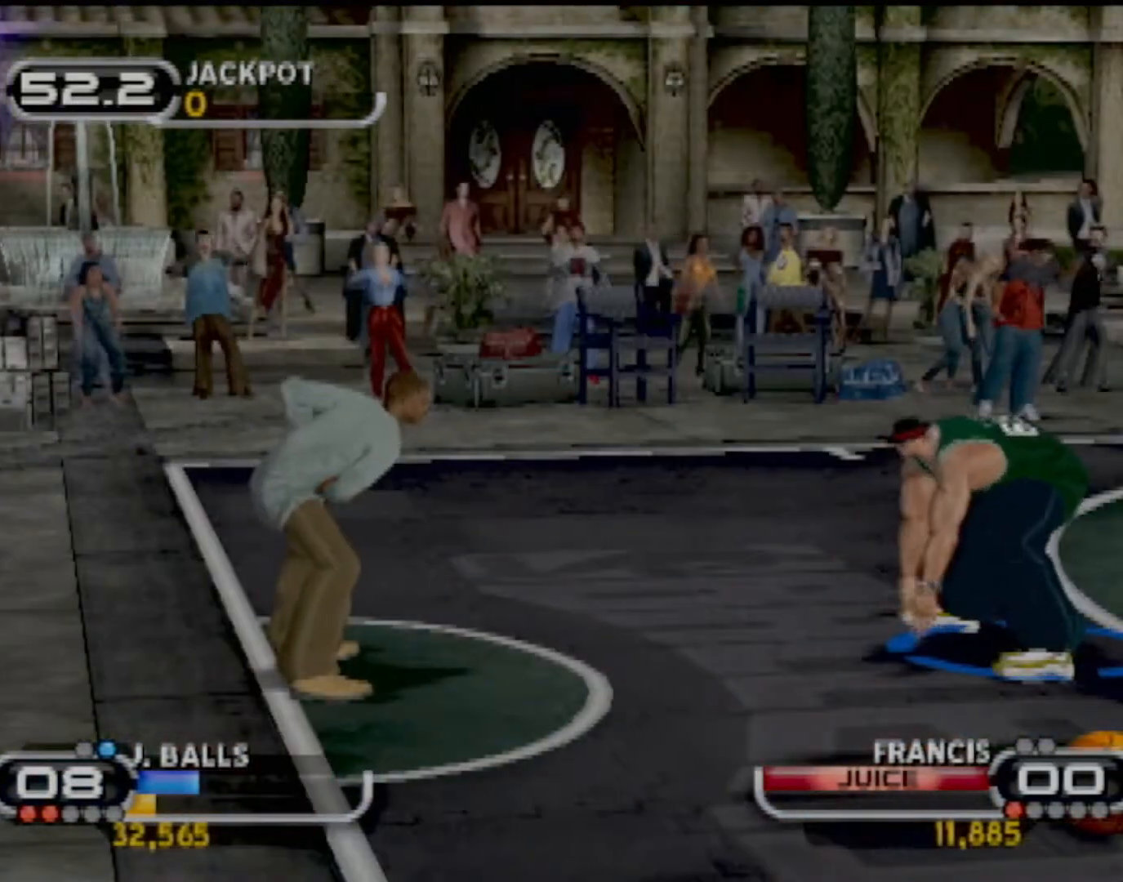
{"buttons": ["R2"], "left_stick": "down-right", "events": [[66, "CIRCLE", "down"], [200, "CIRCLE", "up"], [233, "CIRCLE", "down"], [233, "left_stick", "down"], [367, "CIRCLE", "up"], [367, "left_stick", "down-right"], [433, "R2", "down"]]}
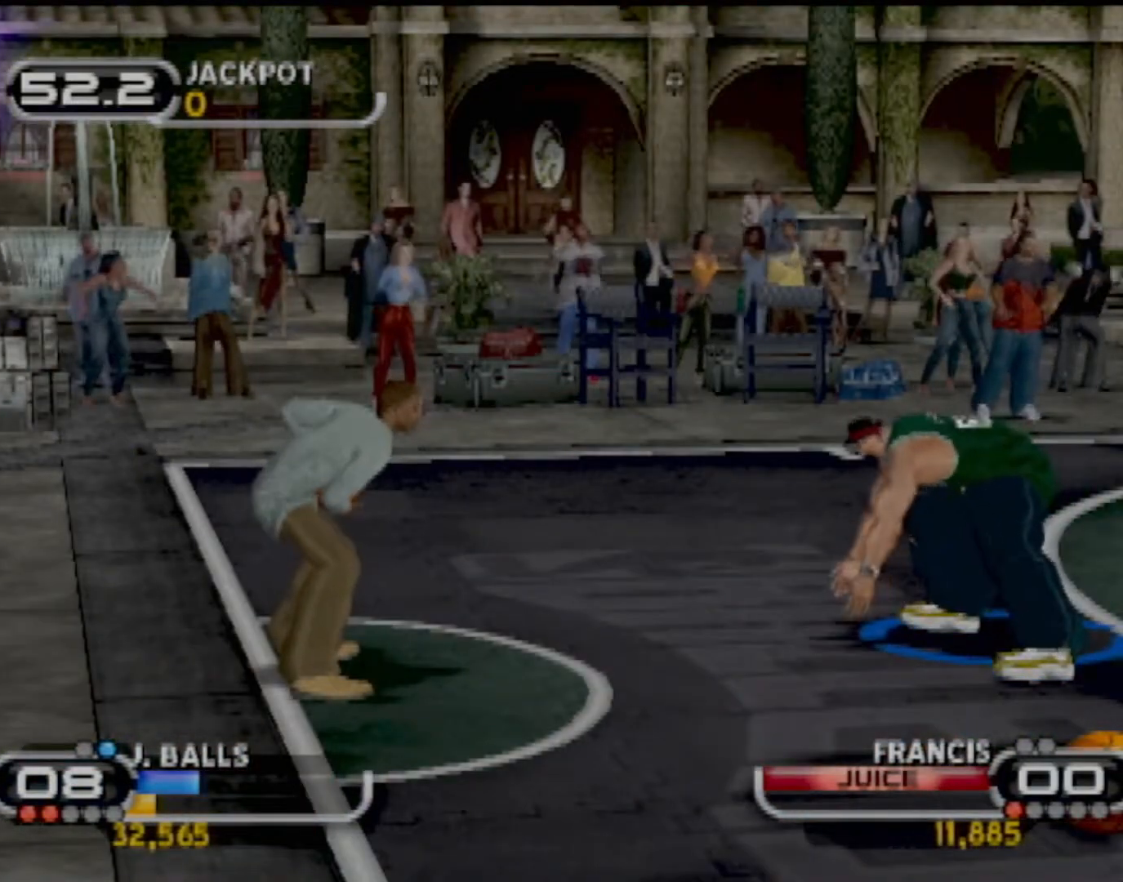
{"buttons": ["CIRCLE"], "left_stick": "down-right", "events": [[301, "CIRCLE", "down"], [301, "R2", "up"], [434, "CIRCLE", "up"], [501, "CIRCLE", "down"]]}
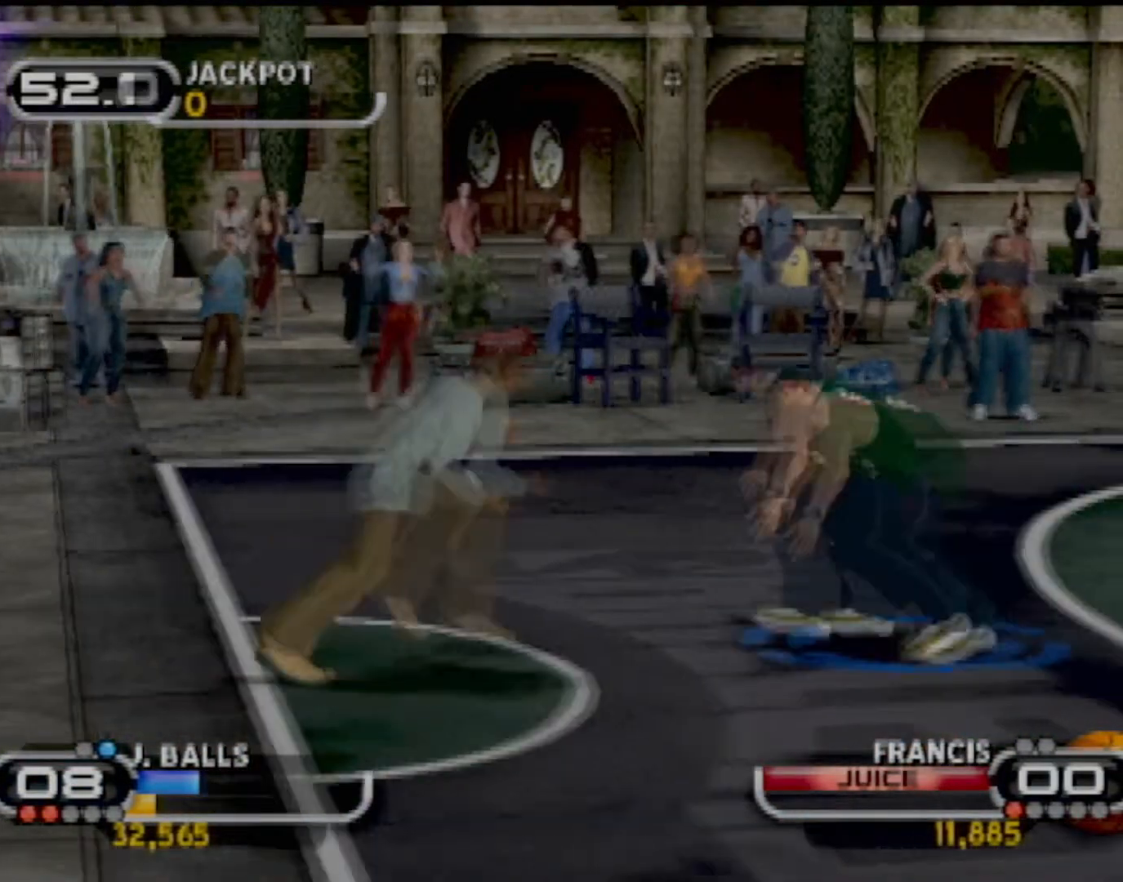
{"buttons": [], "left_stick": "up-right", "events": [[133, "CIRCLE", "up"], [200, "CIRCLE", "down"], [267, "left_stick", "right"], [333, "CIRCLE", "up"], [400, "CIRCLE", "down"], [467, "left_stick", "up-right"], [500, "CIRCLE", "up"]]}
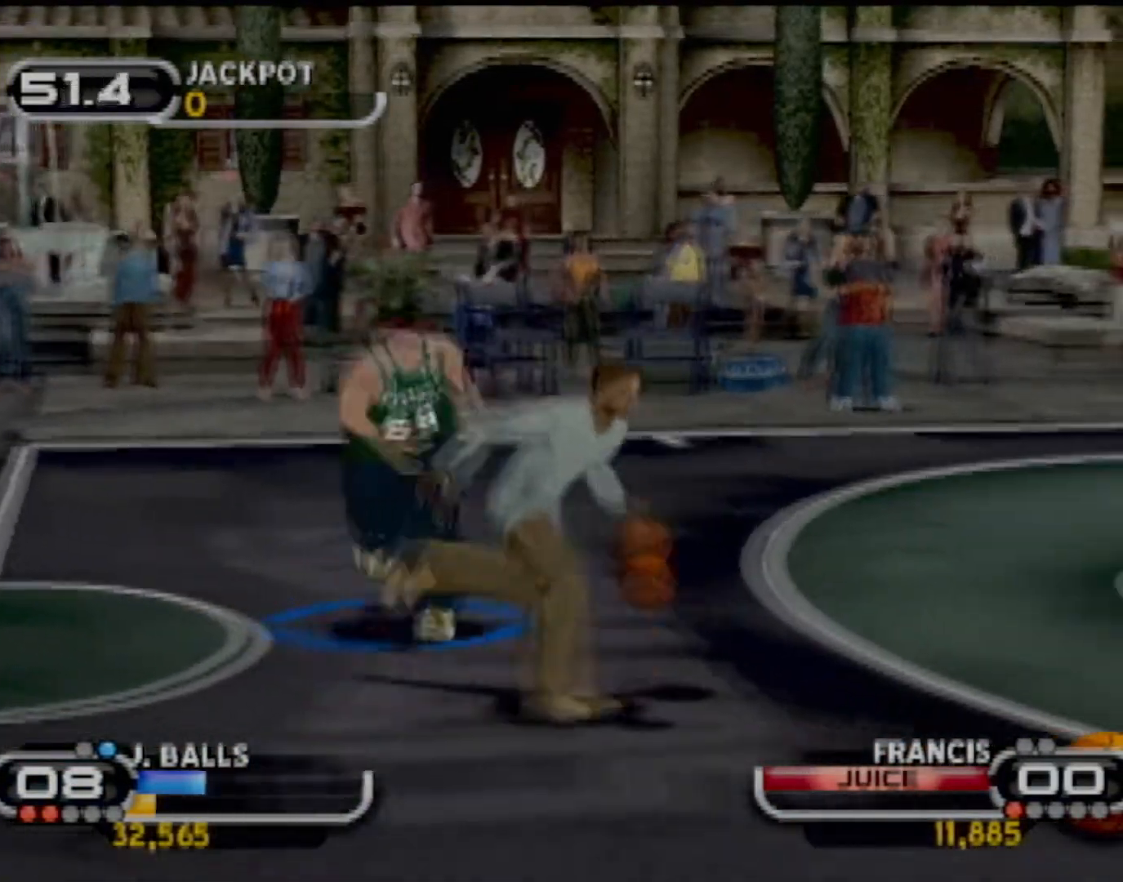
{"buttons": ["CIRCLE"], "left_stick": "up-right", "events": [[67, "left_stick", "up"], [167, "CIRCLE", "down"], [334, "CIRCLE", "up"], [334, "R2", "down"], [334, "left_stick", "up-right"], [501, "CIRCLE", "down"], [501, "R2", "up"]]}
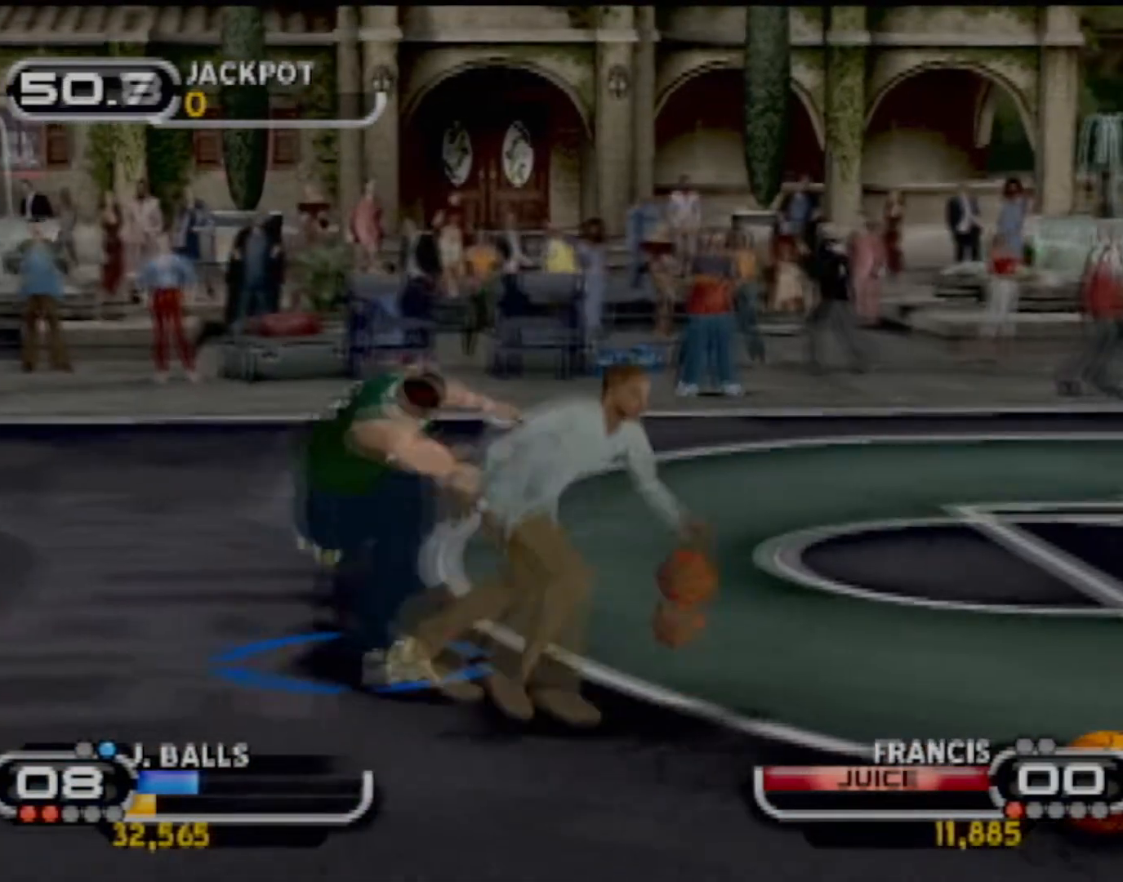
{"buttons": ["CIRCLE"], "left_stick": "up-right", "events": [[133, "CIRCLE", "up"], [233, "CIRCLE", "down"], [333, "CIRCLE", "up"], [433, "CIRCLE", "down"]]}
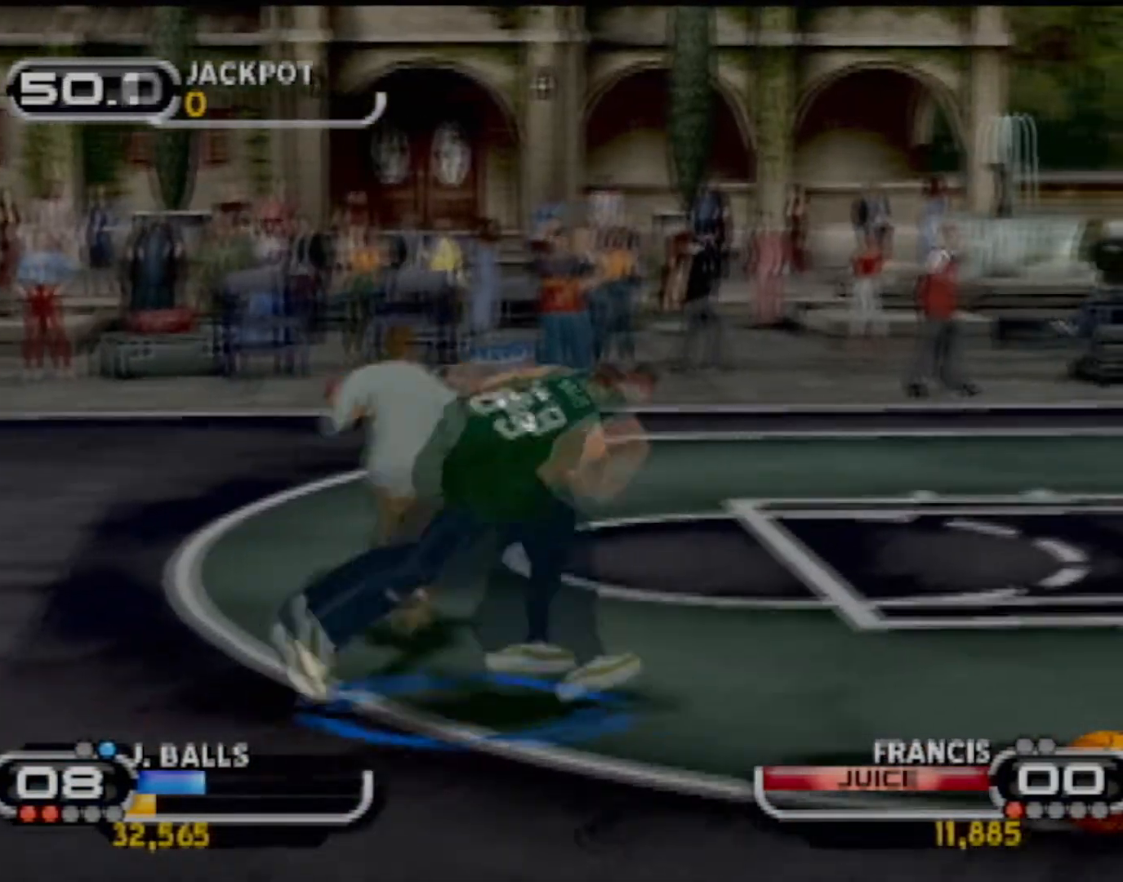
{"buttons": ["TRIANGLE"], "left_stick": "right", "events": [[34, "CIRCLE", "up"], [334, "left_stick", "up-left"], [401, "TRIANGLE", "down"], [434, "left_stick", "down"], [501, "left_stick", "right"]]}
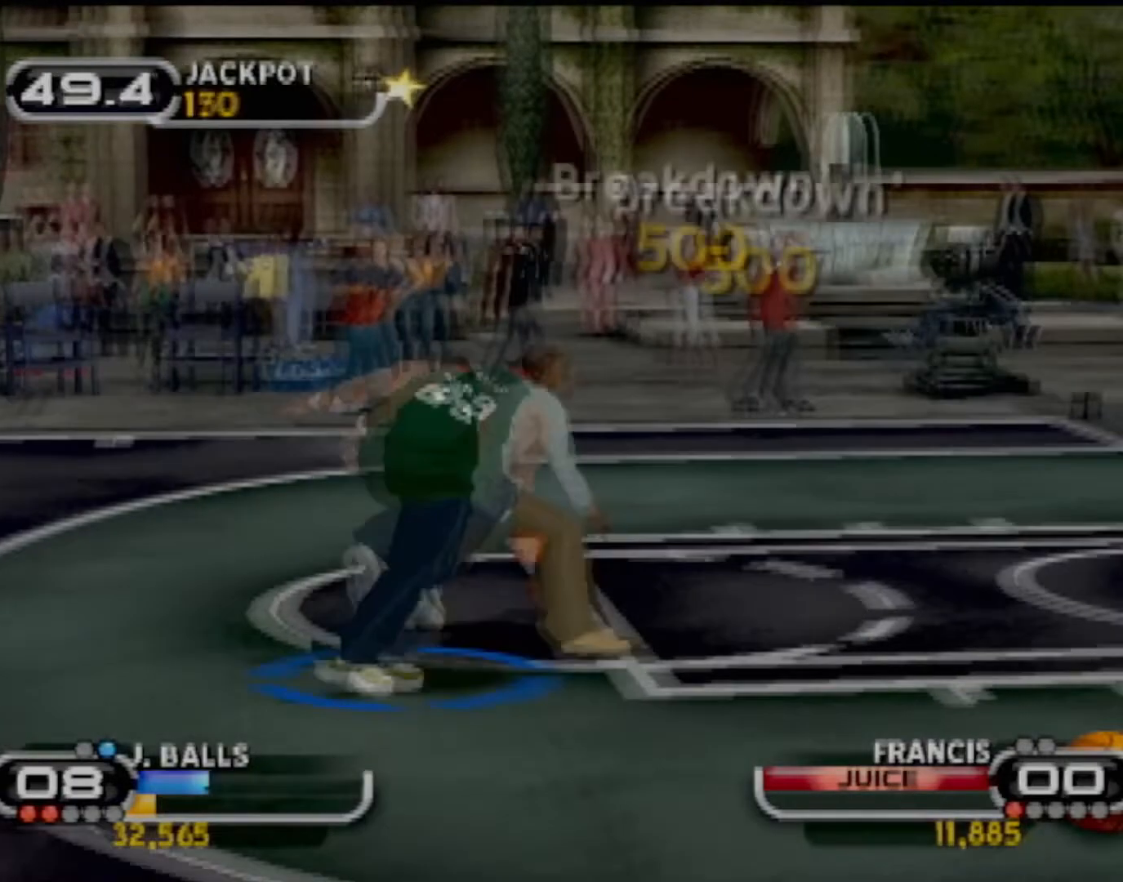
{"buttons": ["TRIANGLE"], "left_stick": "center", "events": [[33, "TRIANGLE", "up"], [33, "left_stick", "up-right"], [100, "TRIANGLE", "down"], [133, "left_stick", "center"], [267, "TRIANGLE", "up"], [400, "TRIANGLE", "down"]]}
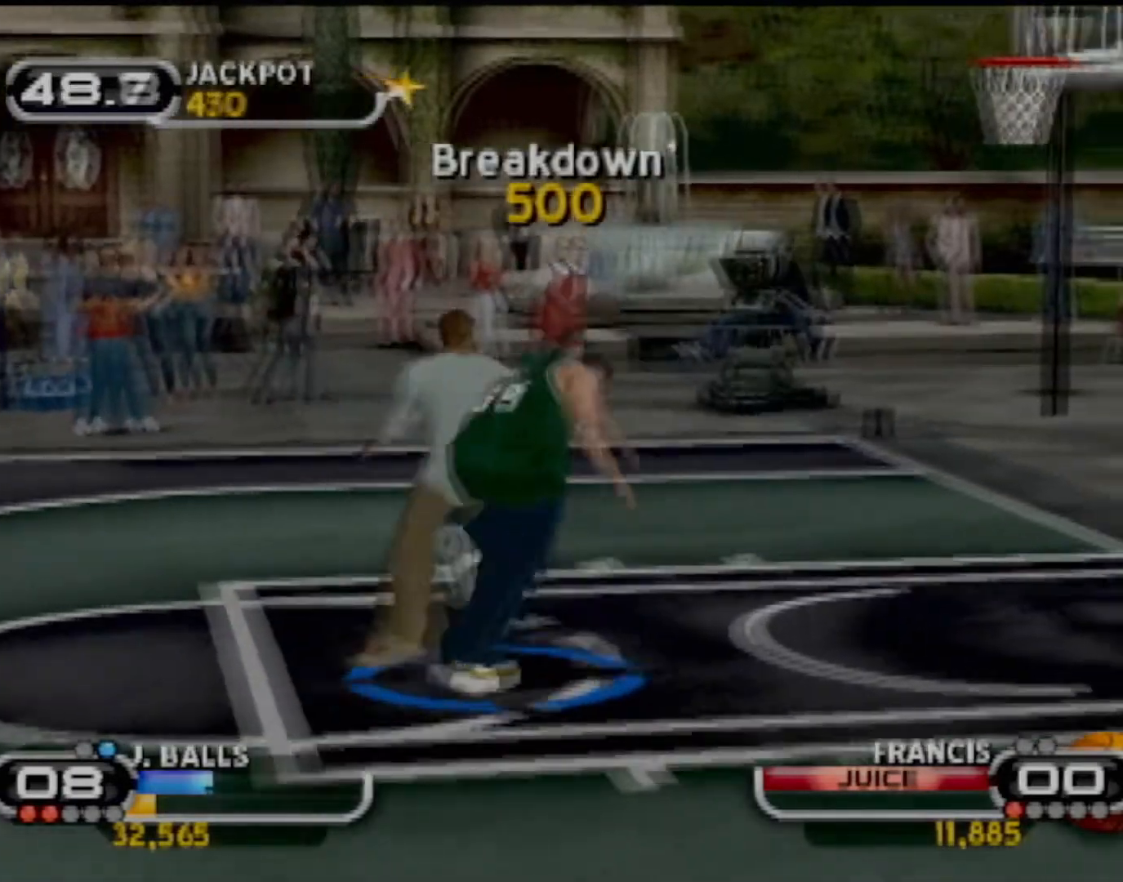
{"buttons": [], "left_stick": "center", "events": [[34, "TRIANGLE", "up"], [167, "left_stick", "right"], [234, "TRIANGLE", "down"], [234, "left_stick", "up-right"], [301, "TRIANGLE", "up"], [401, "TRIANGLE", "down"], [401, "left_stick", "center"], [501, "TRIANGLE", "up"]]}
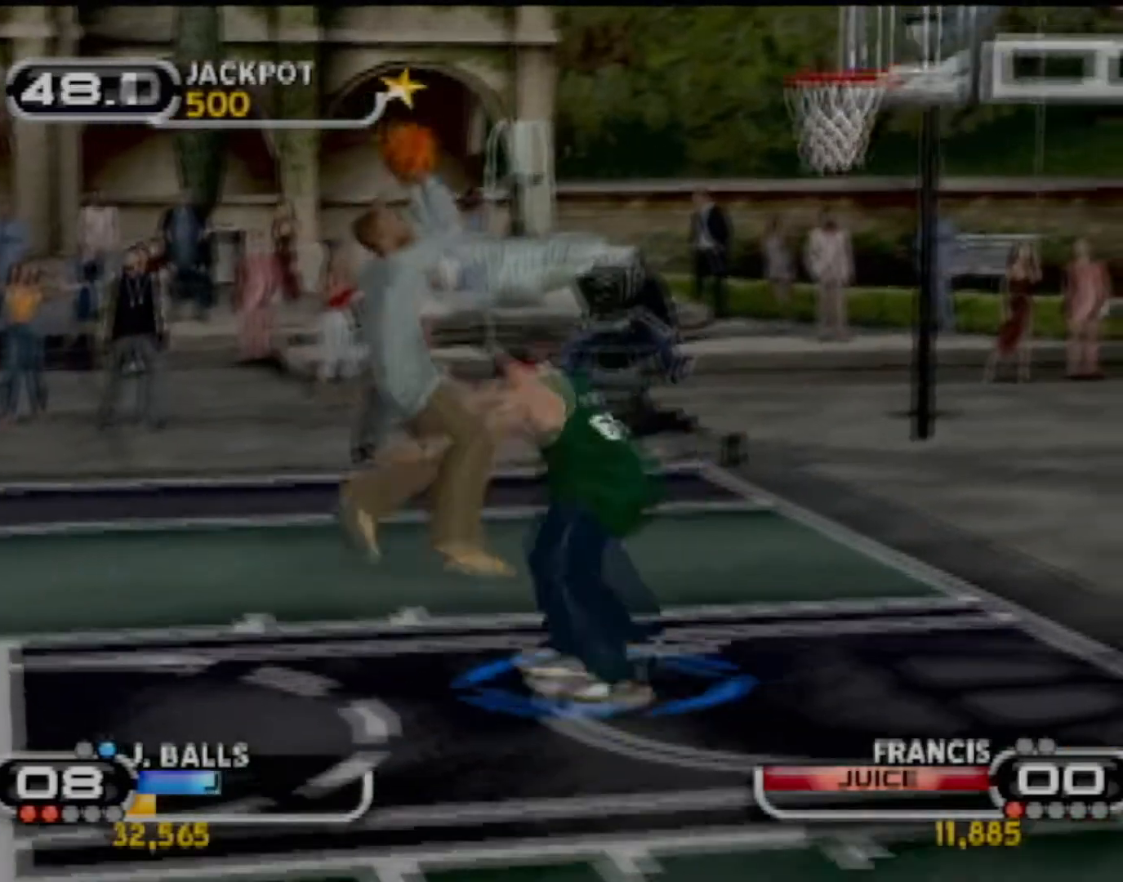
{"buttons": [], "left_stick": "center", "events": [[66, "TRIANGLE", "down"], [100, "left_stick", "down-right"], [200, "TRIANGLE", "up"], [200, "left_stick", "center"], [300, "TRIANGLE", "down"], [433, "TRIANGLE", "up"]]}
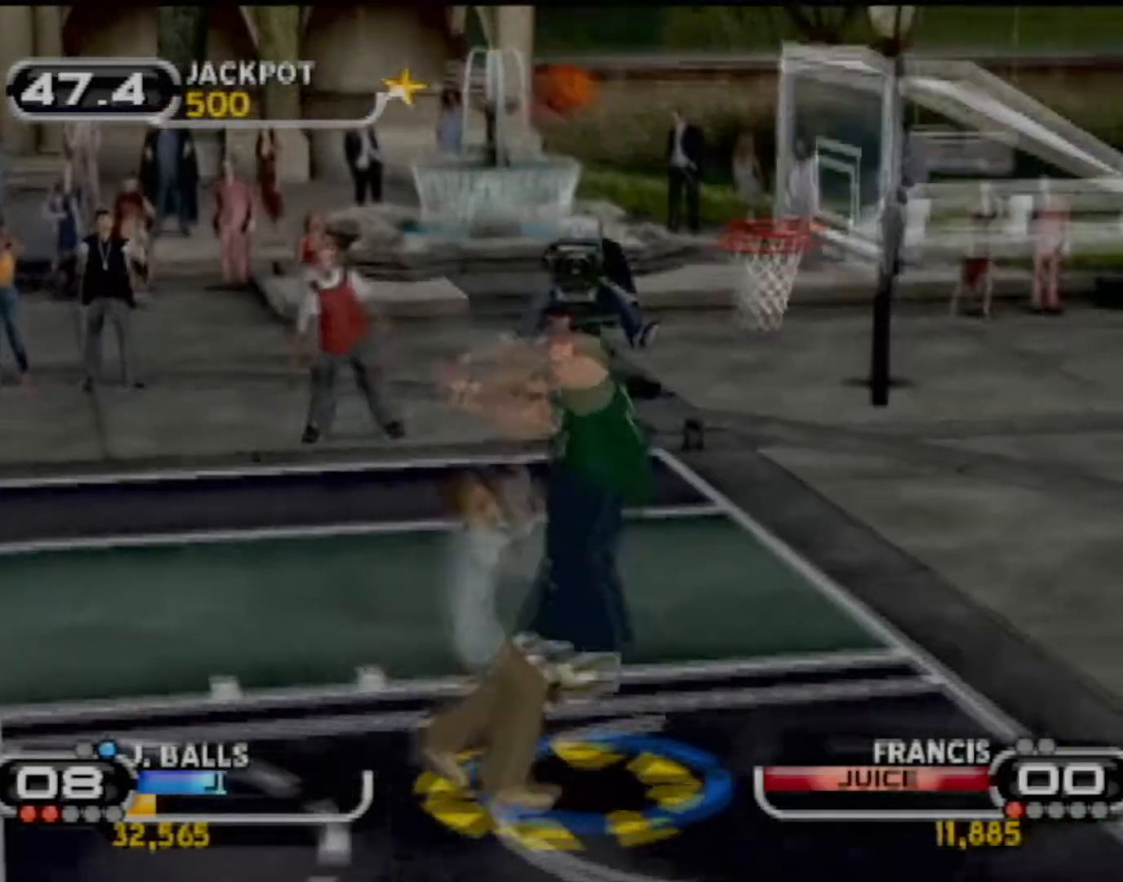
{"buttons": [], "left_stick": "center", "events": [[34, "TRIANGLE", "down"], [34, "left_stick", "down-right"], [134, "TRIANGLE", "up"], [200, "left_stick", "down"], [234, "TRIANGLE", "down"], [301, "left_stick", "center"], [334, "TRIANGLE", "up"], [401, "TRIANGLE", "down"], [501, "TRIANGLE", "up"]]}
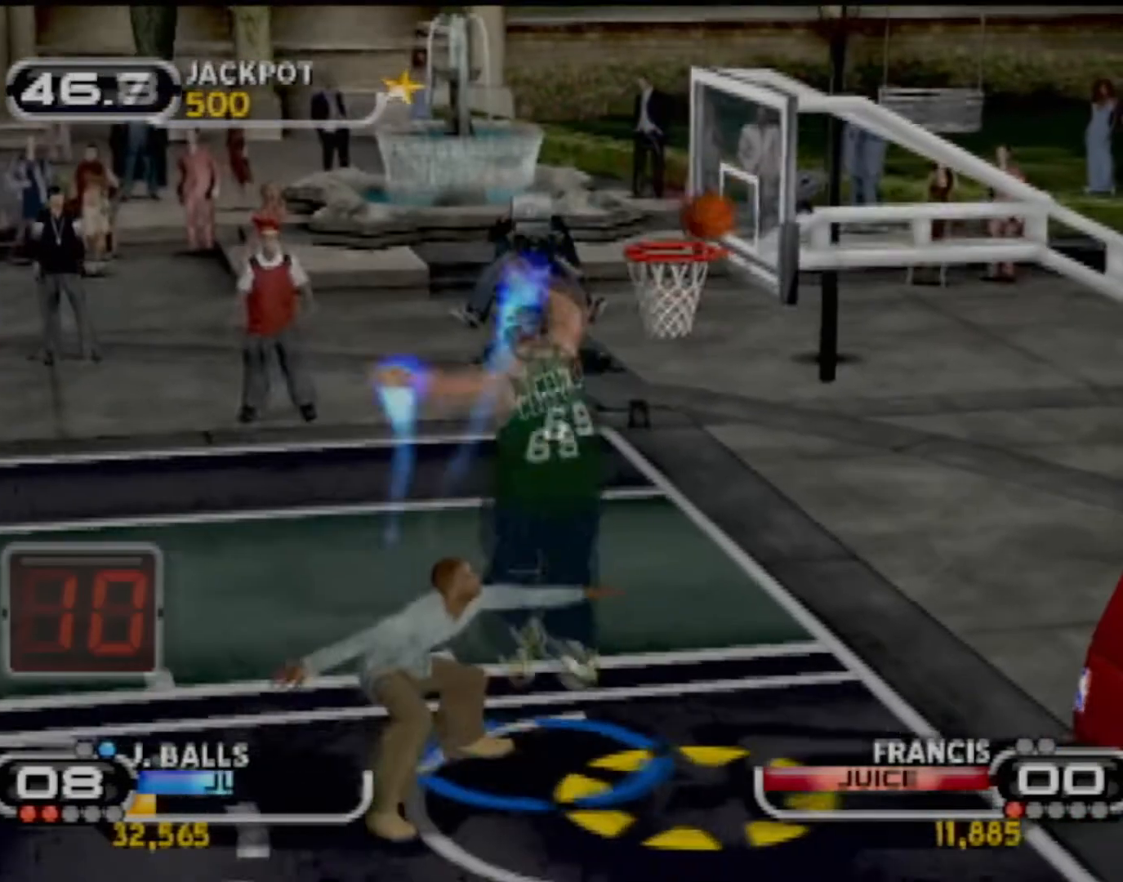
{"buttons": [], "left_stick": "center", "events": [[33, "TRIANGLE", "down"], [33, "left_stick", "down"], [100, "left_stick", "center"], [133, "L2", "down"], [167, "TRIANGLE", "up"], [233, "L2", "up"], [233, "TRIANGLE", "down"], [300, "TRIANGLE", "up"]]}
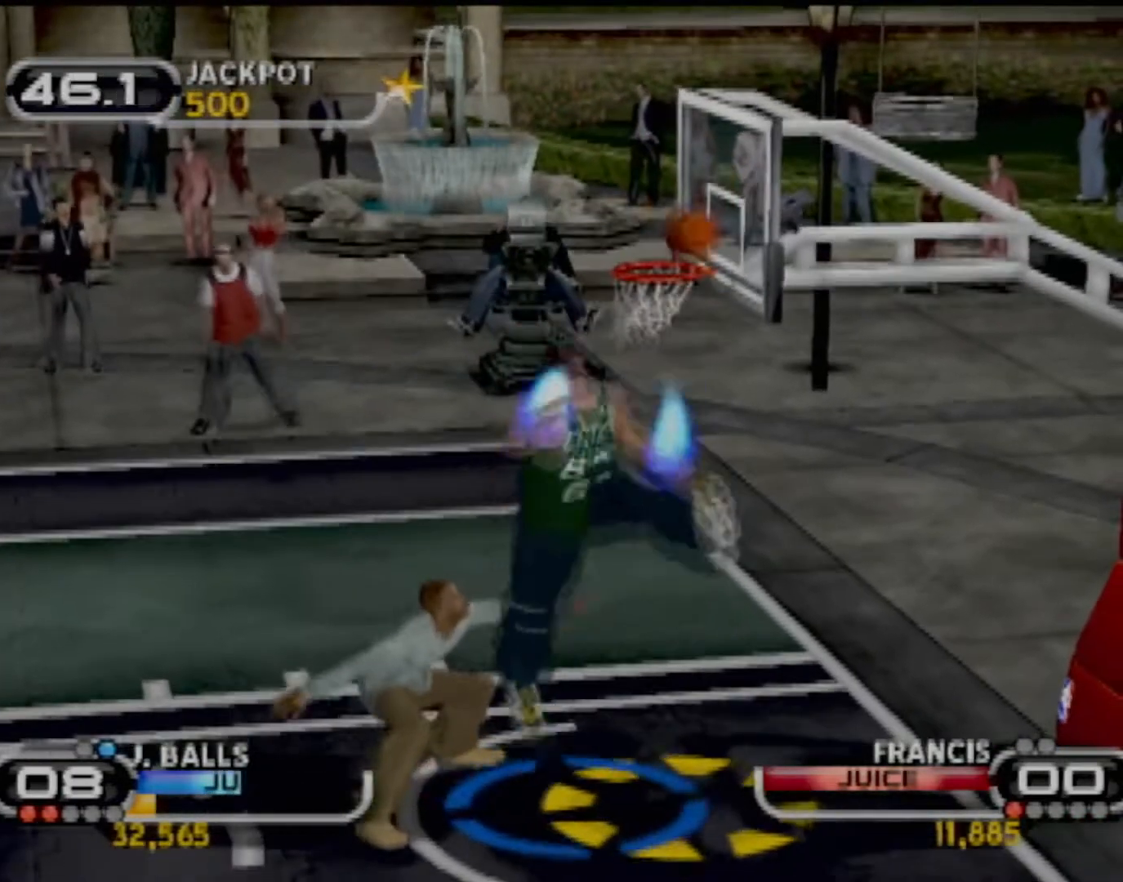
{"buttons": [], "left_stick": "center", "events": []}
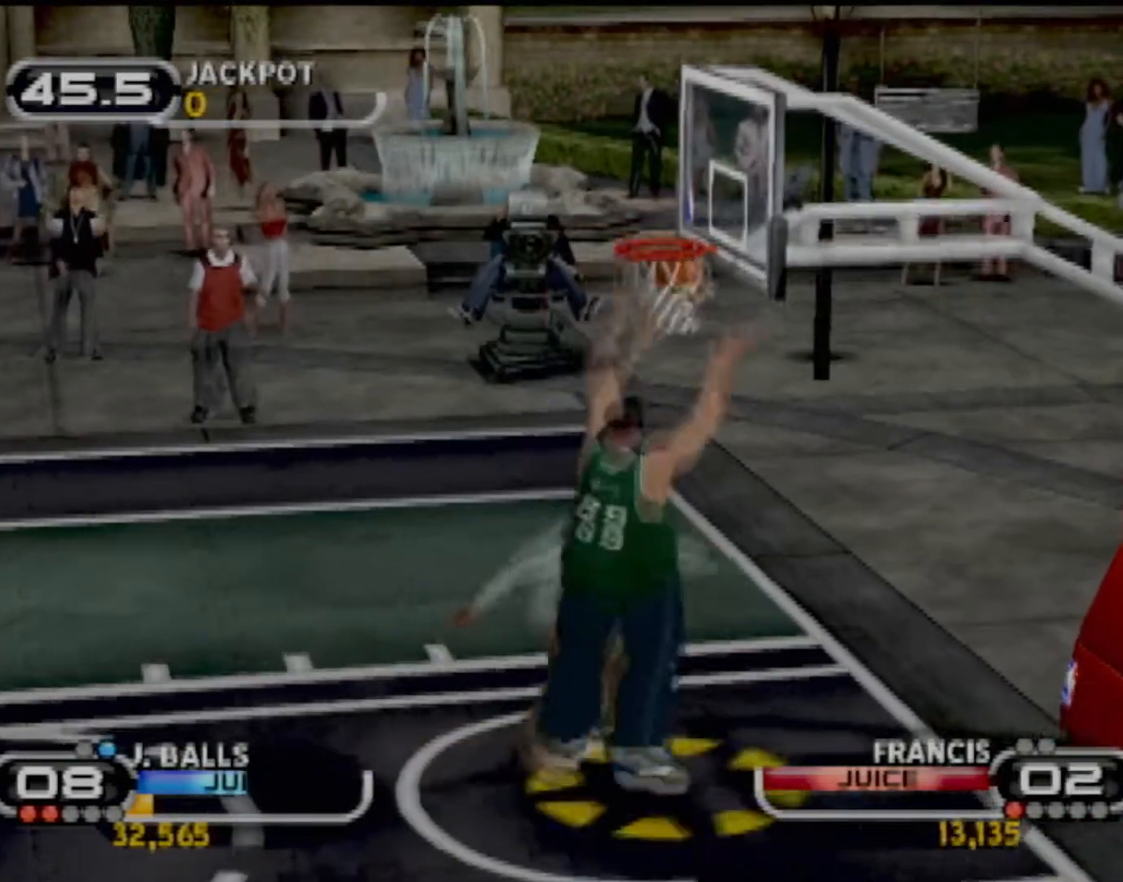
{"buttons": [], "left_stick": "center", "events": []}
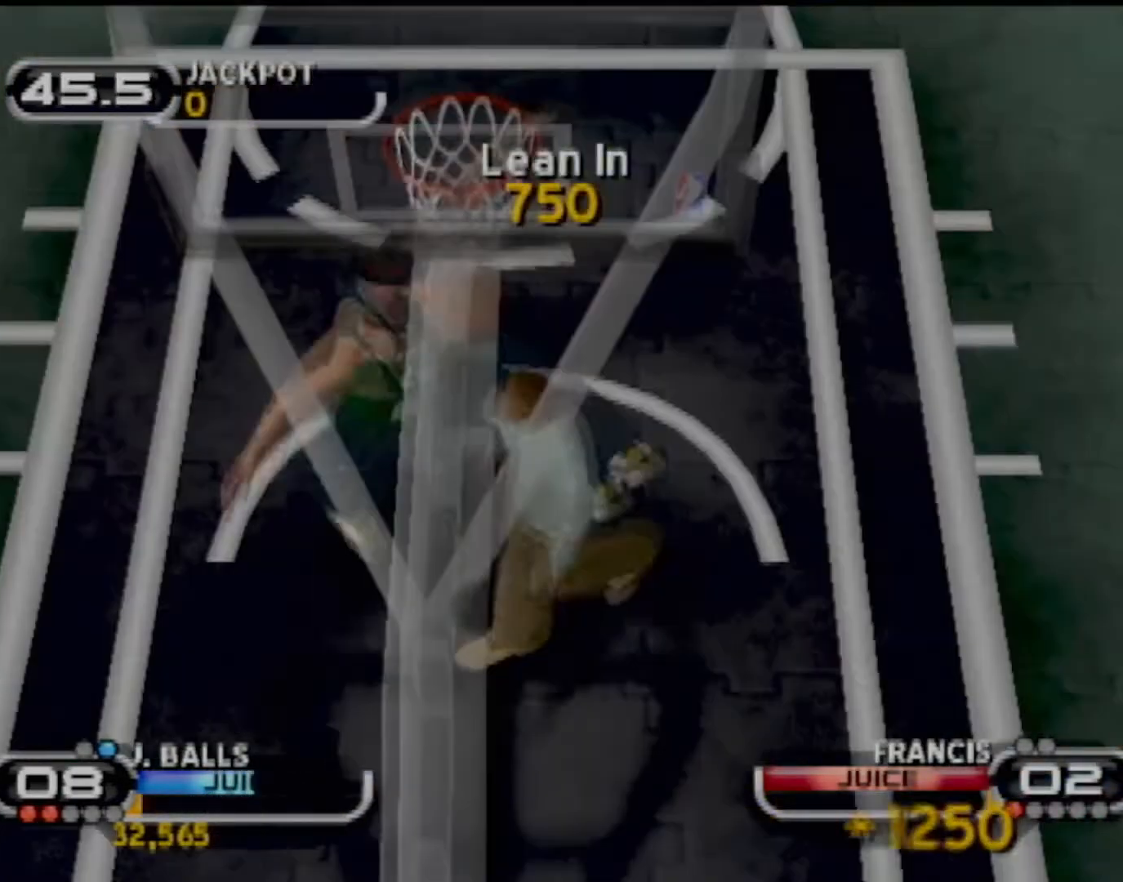
{"buttons": [], "left_stick": "center", "events": []}
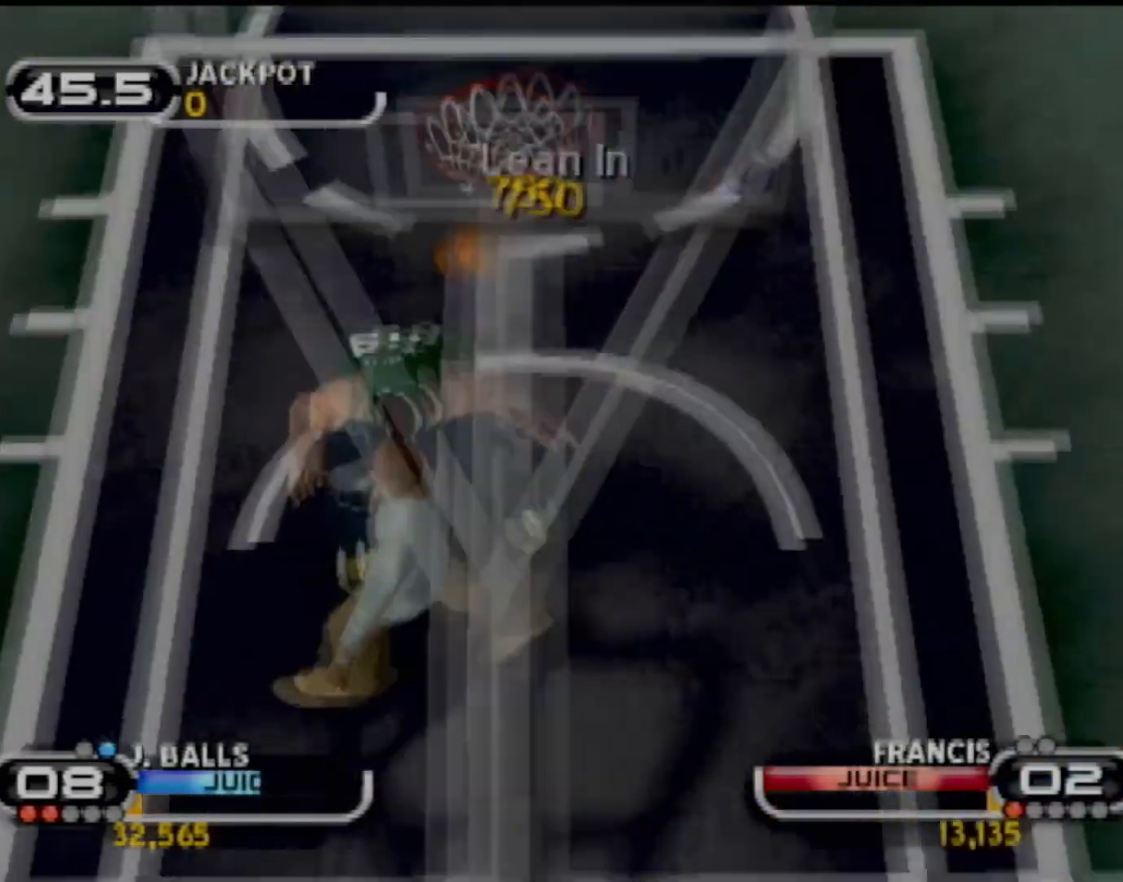
{"buttons": ["CROSS"], "left_stick": "center", "events": [[233, "CROSS", "down"], [367, "CROSS", "up"], [433, "CROSS", "down"]]}
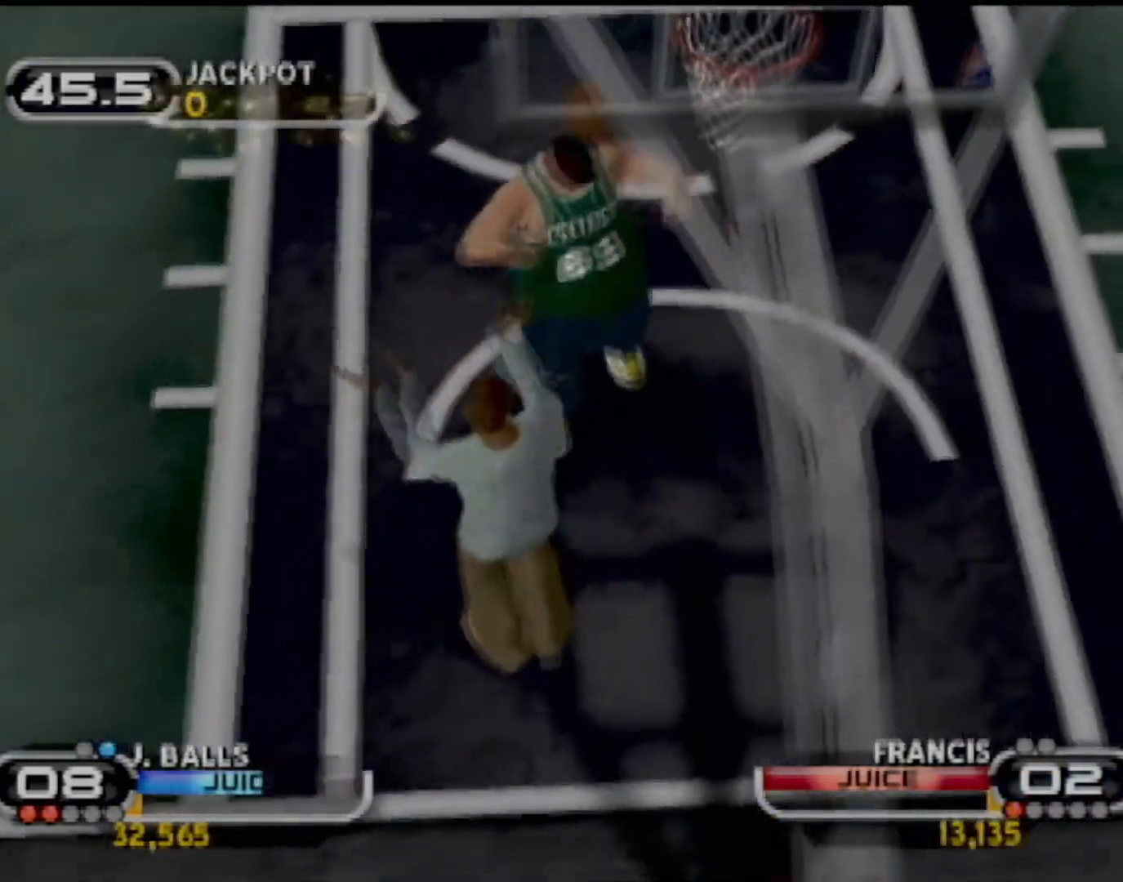
{"buttons": [], "left_stick": "up-right", "events": [[34, "CROSS", "up"], [234, "R2", "down"], [334, "R2", "up"], [501, "left_stick", "up-right"]]}
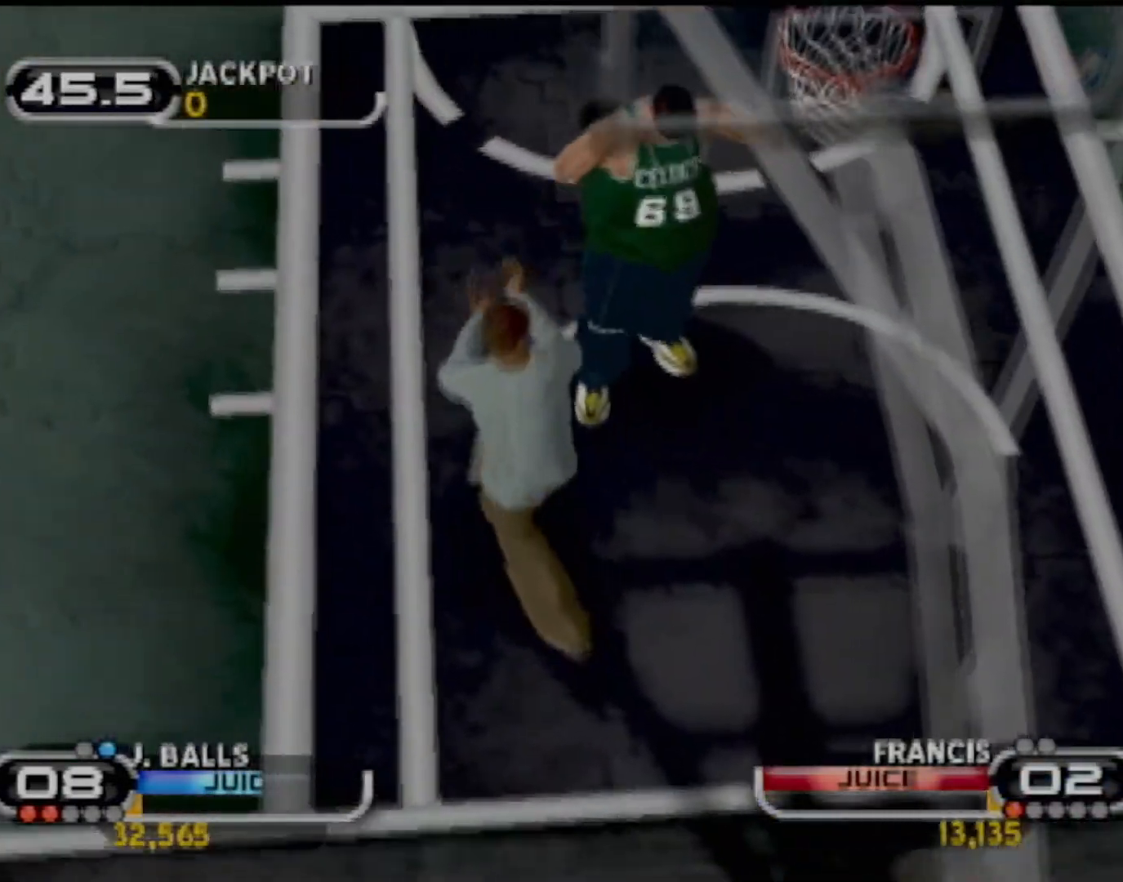
{"buttons": ["R2"], "left_stick": "center", "events": [[33, "L2", "down"], [133, "left_stick", "center"], [167, "L2", "up"], [467, "R2", "down"]]}
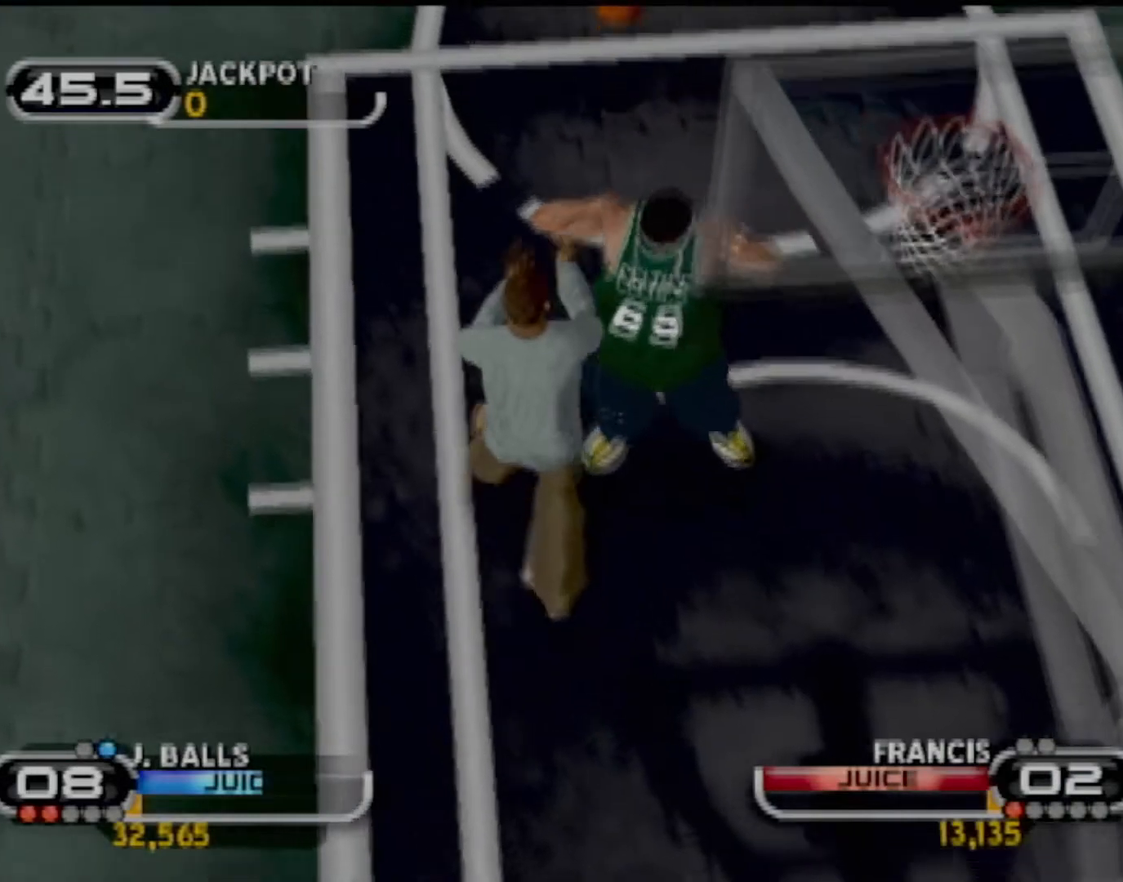
{"buttons": [], "left_stick": "center", "events": [[100, "left_stick", "right"], [134, "R2", "up"], [367, "left_stick", "center"]]}
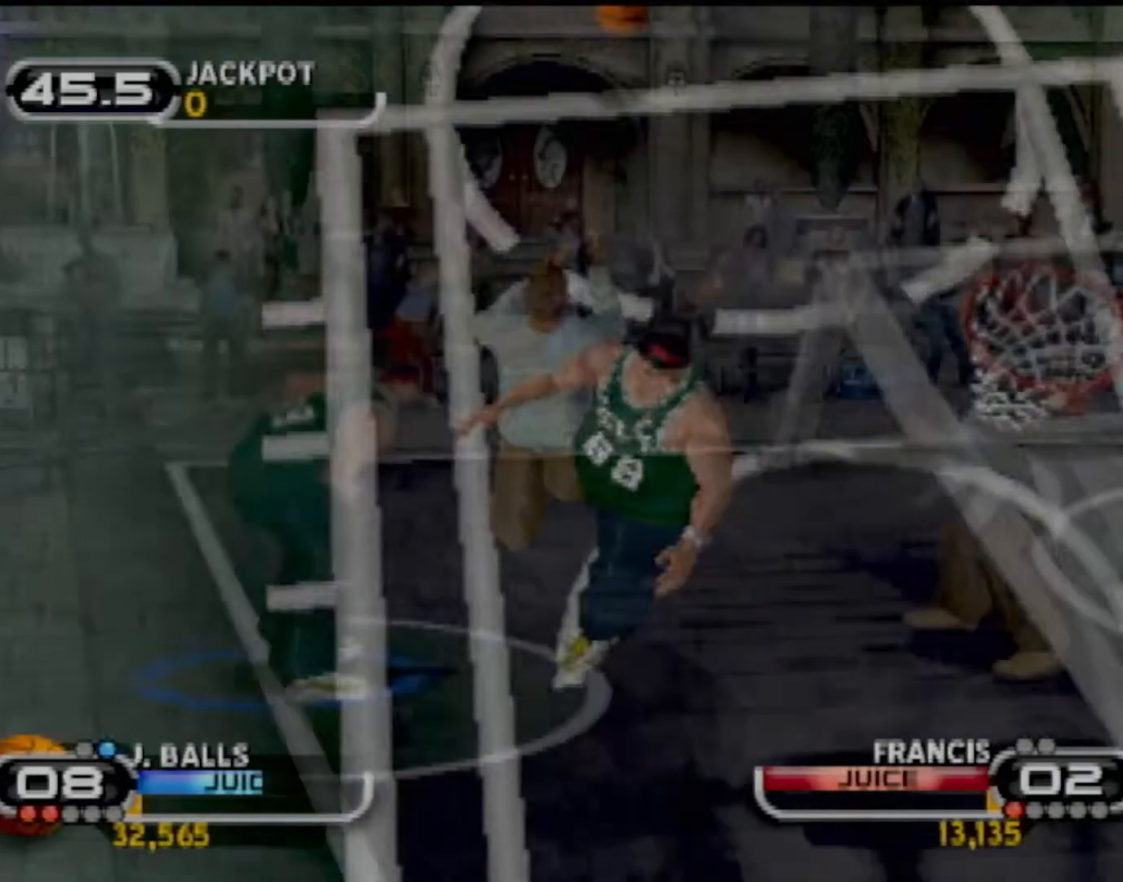
{"buttons": ["R2"], "left_stick": "right", "events": [[33, "R2", "down"], [66, "left_stick", "right"]]}
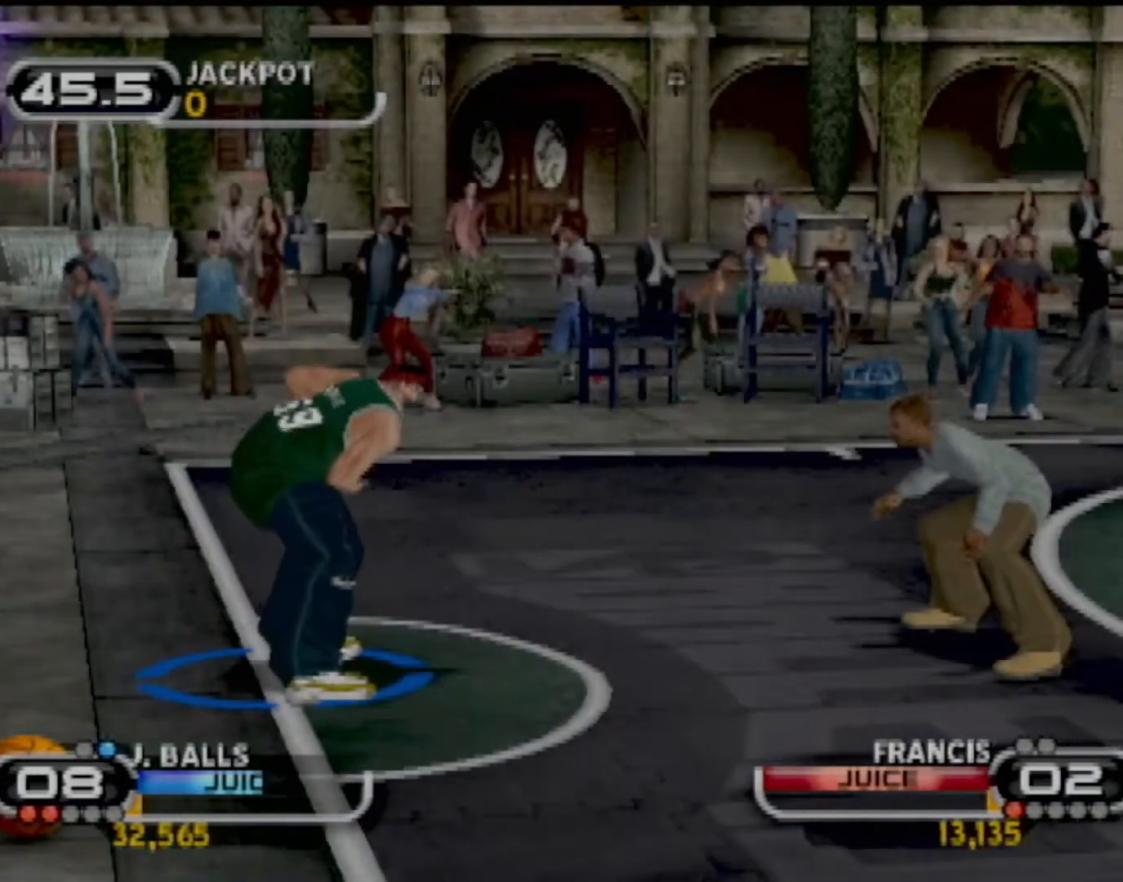
{"buttons": [], "left_stick": "right", "events": [[67, "R2", "up"]]}
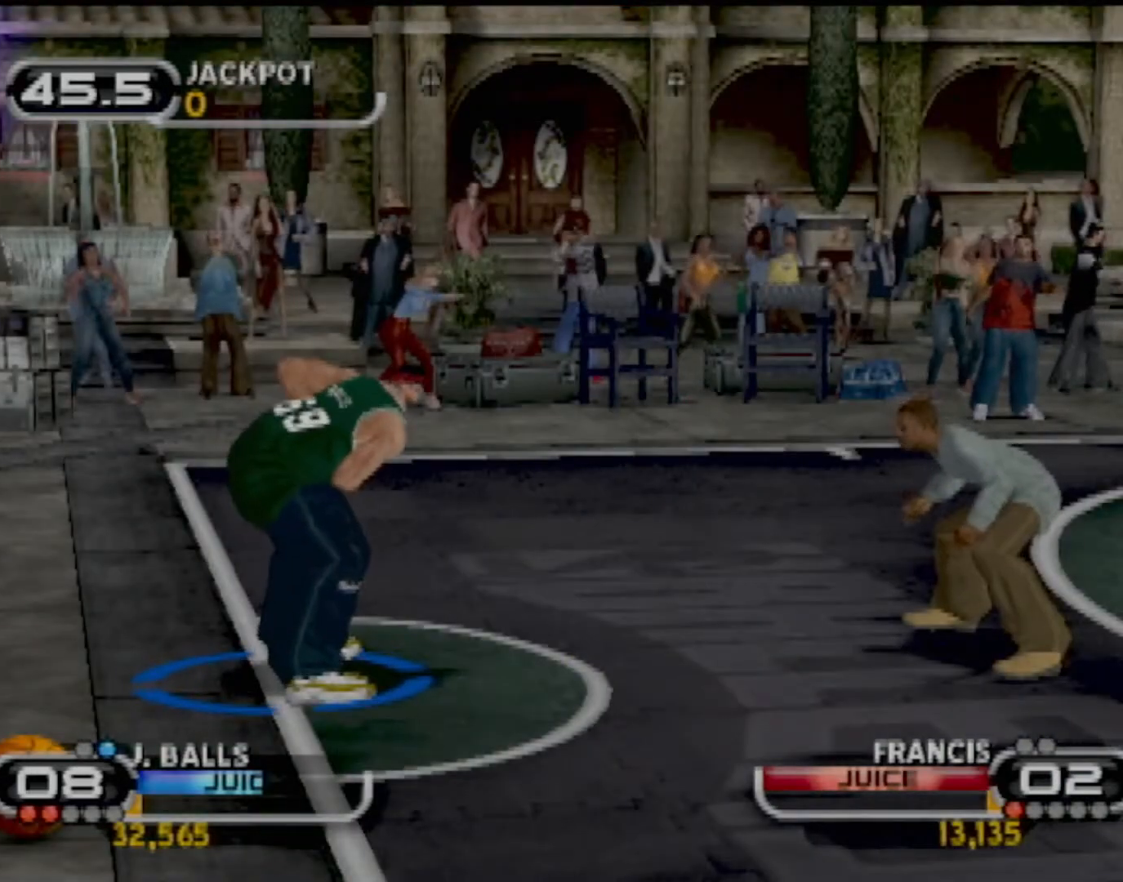
{"buttons": [], "left_stick": "right", "events": [[201, "SQUARE", "down"], [301, "SQUARE", "up"], [401, "SQUARE", "down"], [467, "SQUARE", "up"]]}
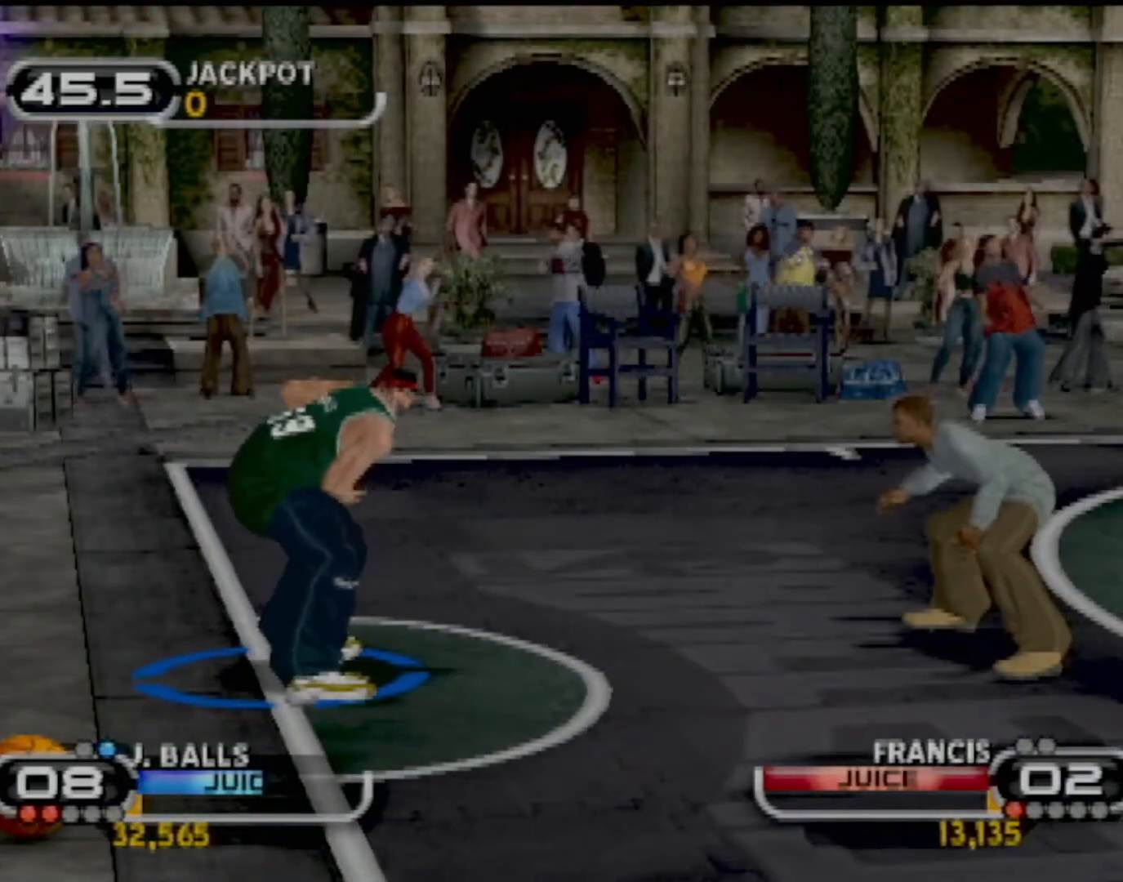
{"buttons": [], "left_stick": "up-right", "events": [[67, "SQUARE", "down"], [167, "SQUARE", "up"], [167, "left_stick", "center"], [233, "SQUARE", "down"], [333, "SQUARE", "up"], [333, "left_stick", "up-right"]]}
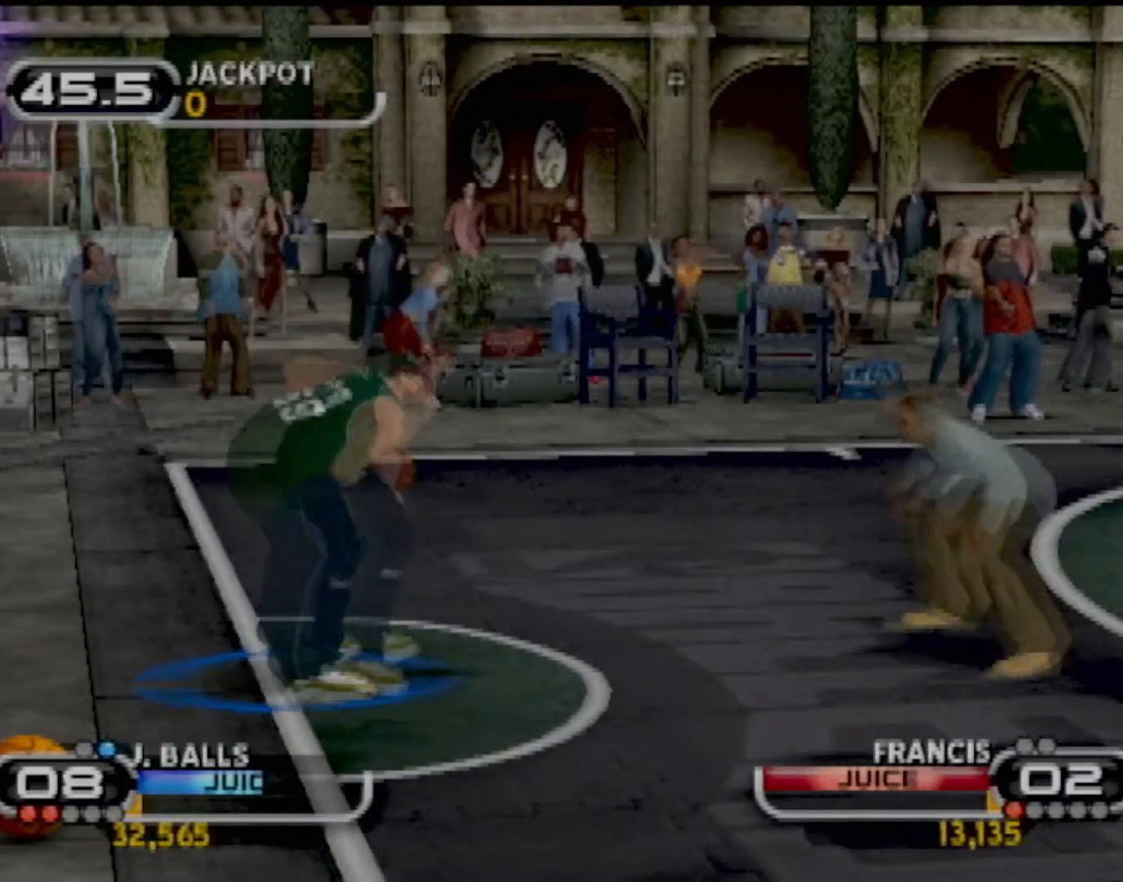
{"buttons": ["SQUARE"], "left_stick": "up-right", "events": [[100, "left_stick", "up"], [234, "SQUARE", "down"], [267, "left_stick", "up-right"], [367, "SQUARE", "up"], [434, "SQUARE", "down"]]}
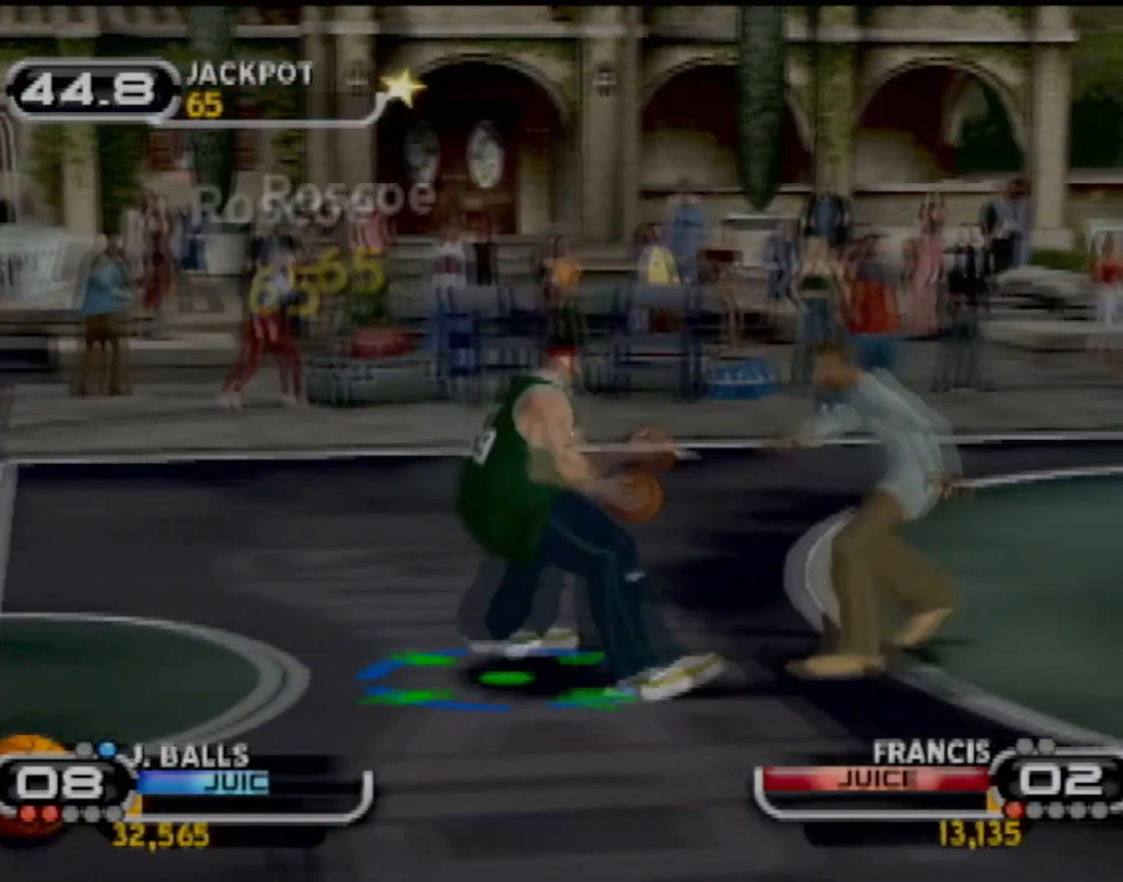
{"buttons": [], "left_stick": "up-right", "events": [[33, "SQUARE", "up"], [100, "SQUARE", "down"], [233, "SQUARE", "up"], [233, "left_stick", "center"], [367, "left_stick", "up-right"]]}